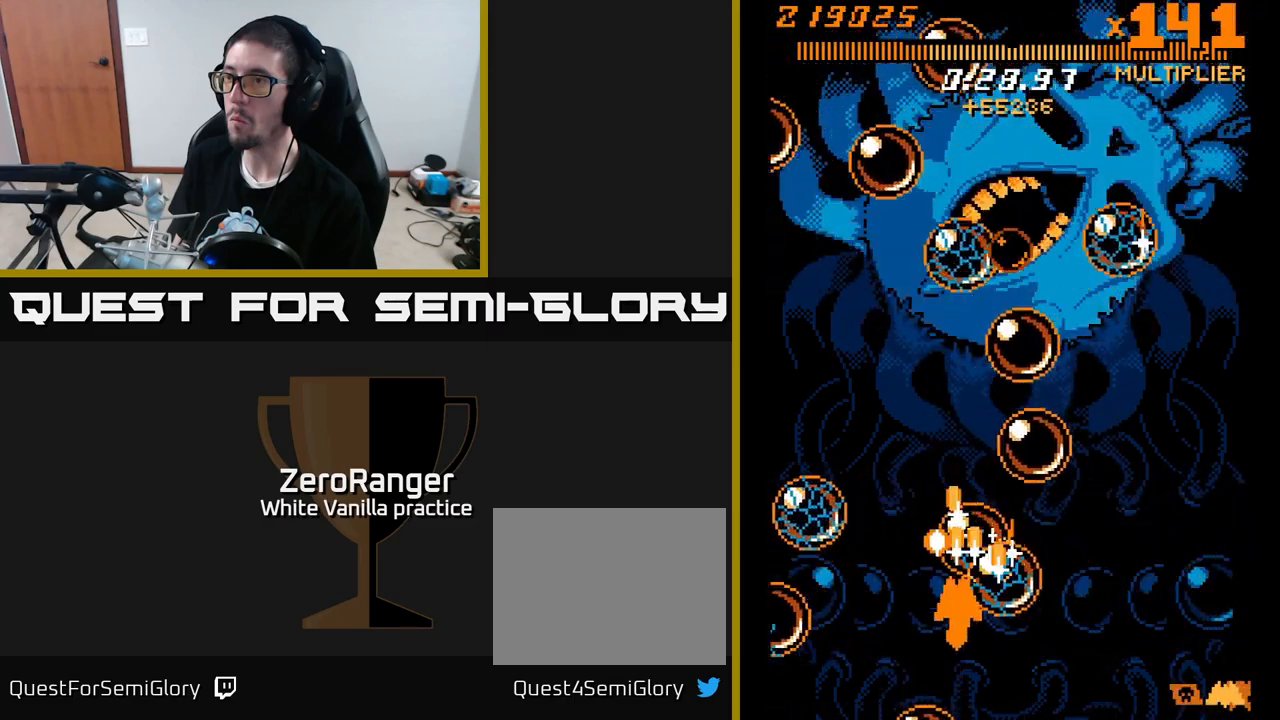
Gameplay with a controller (Xbox layout); each line is a JSON object with the inputs held at the frame after it. "events" lists button and stick changes between this image and that frame as [ms after this image, input, new state], when the widget could be followed in between. Not read: left_stick.
{"buttons": ["A", "DPAD_UP"], "right_stick": "center", "events": [[33, "DPAD_UP", "down"], [417, "DPAD_LEFT", "up"]]}
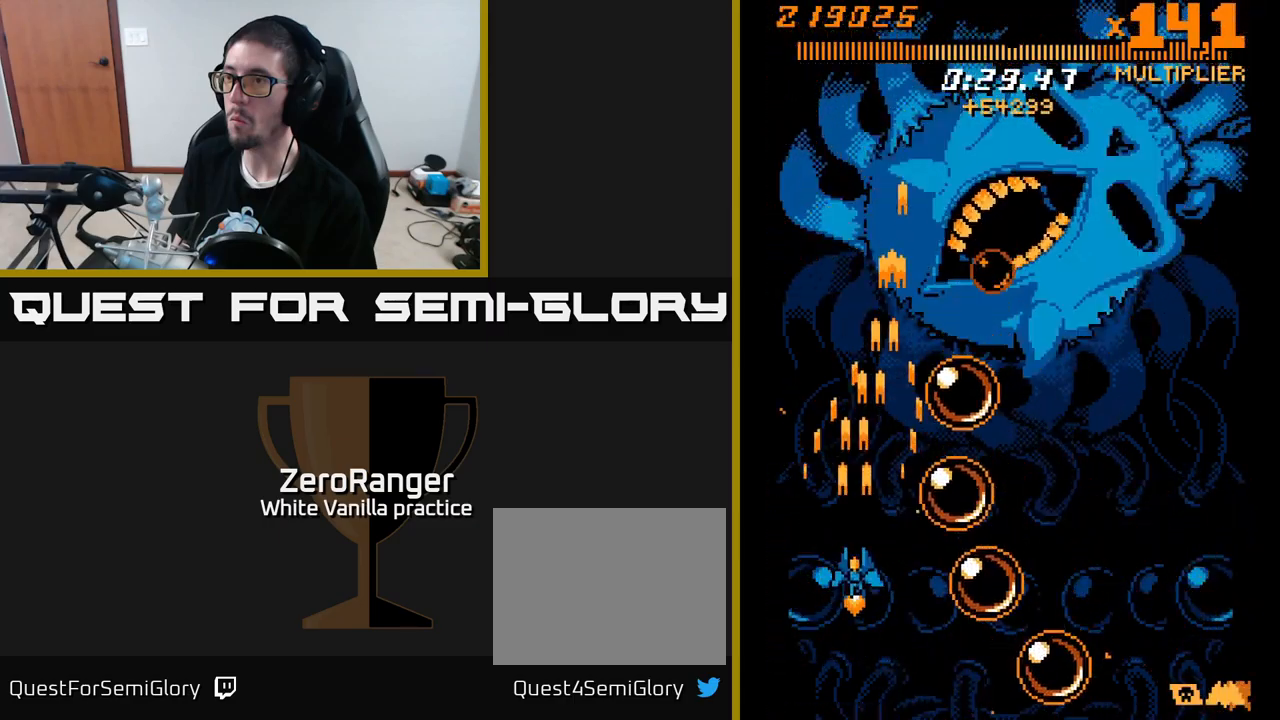
{"buttons": ["A", "DPAD_UP"], "right_stick": "center", "events": [[250, "DPAD_LEFT", "down"], [433, "DPAD_LEFT", "up"]]}
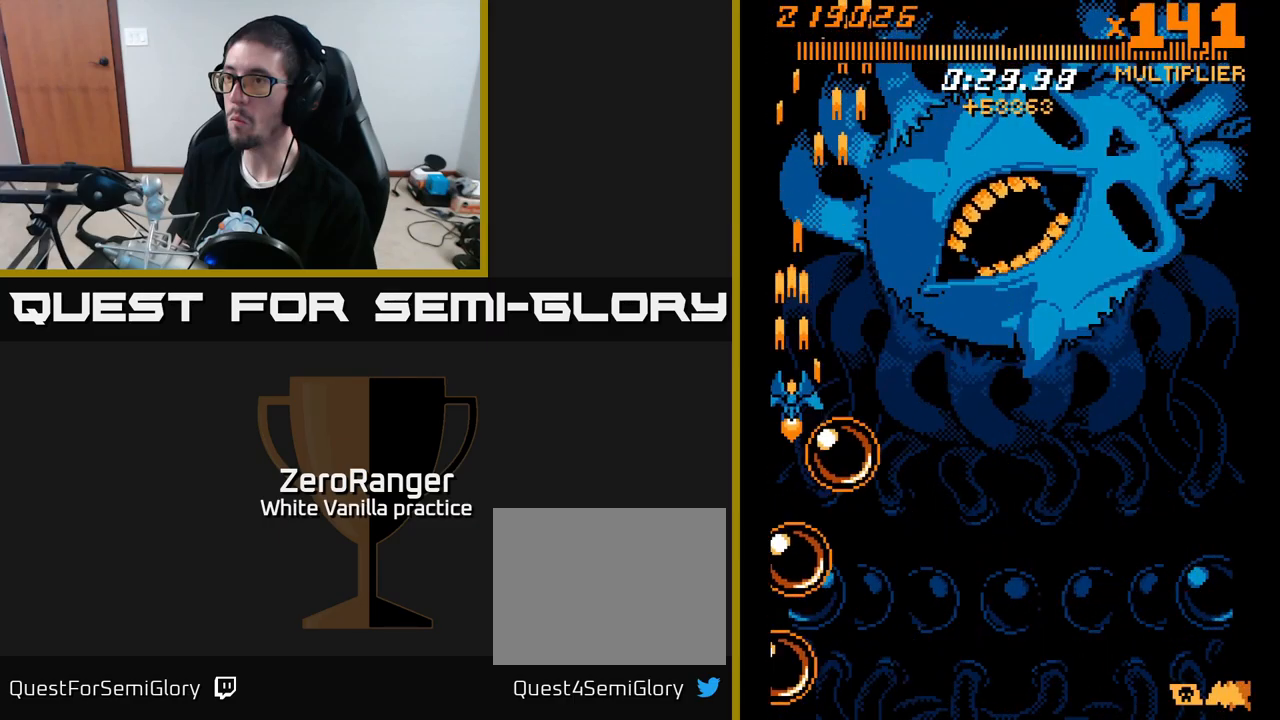
{"buttons": ["A", "X", "DPAD_DOWN", "DPAD_RIGHT"], "right_stick": "center", "events": [[217, "A", "up"], [317, "X", "down"], [350, "DPAD_RIGHT", "down"], [450, "DPAD_UP", "up"], [483, "A", "down"], [500, "DPAD_DOWN", "down"]]}
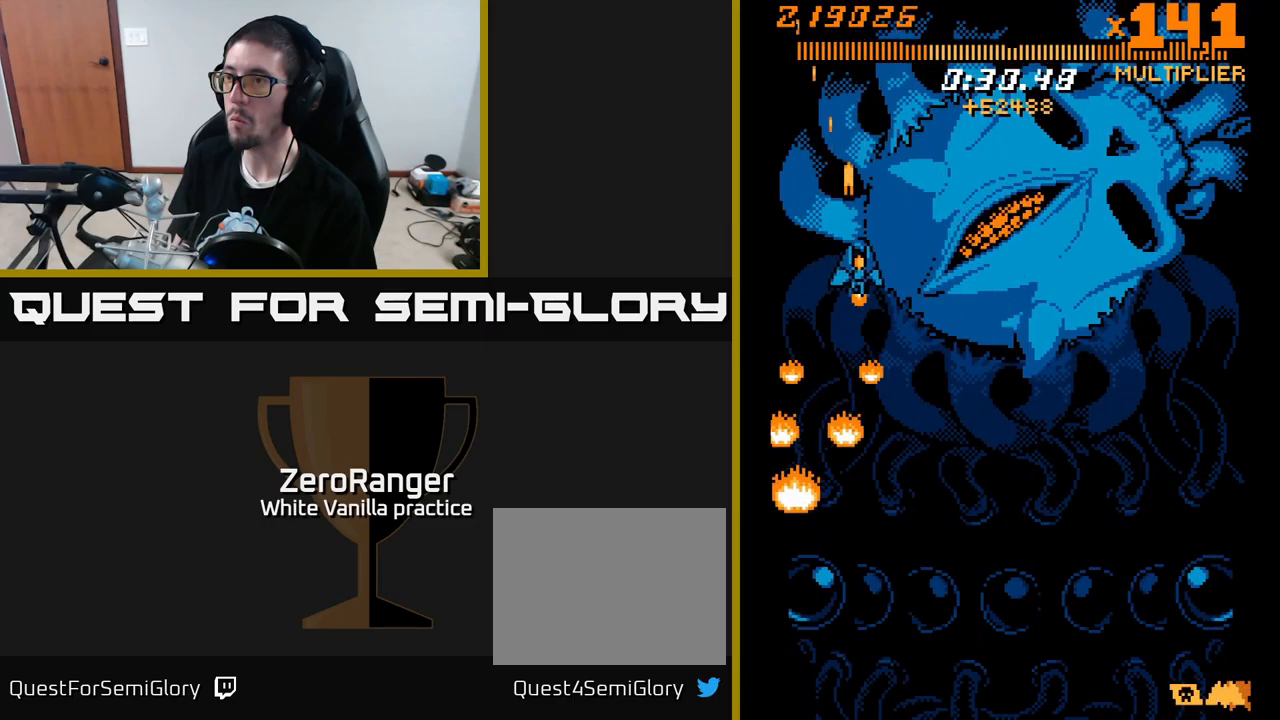
{"buttons": ["A", "DPAD_DOWN"], "right_stick": "center", "events": [[33, "X", "up"], [433, "DPAD_RIGHT", "up"]]}
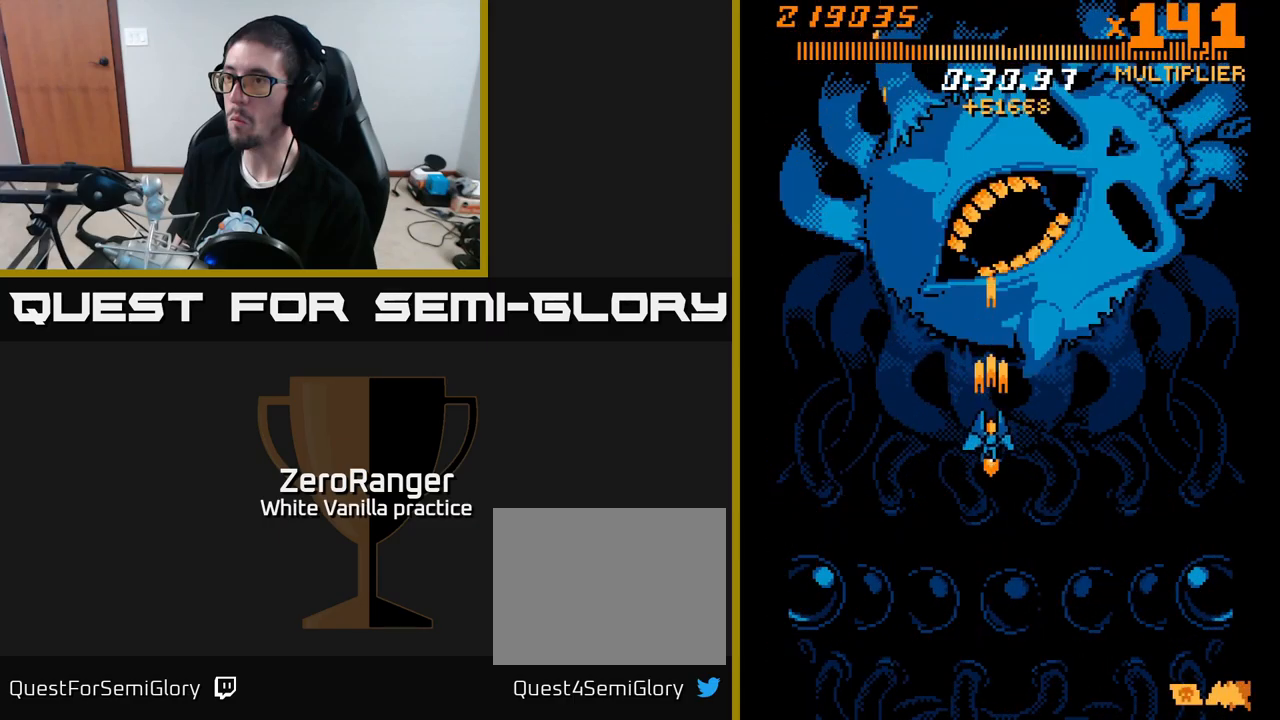
{"buttons": ["A", "DPAD_DOWN"], "right_stick": "center", "events": []}
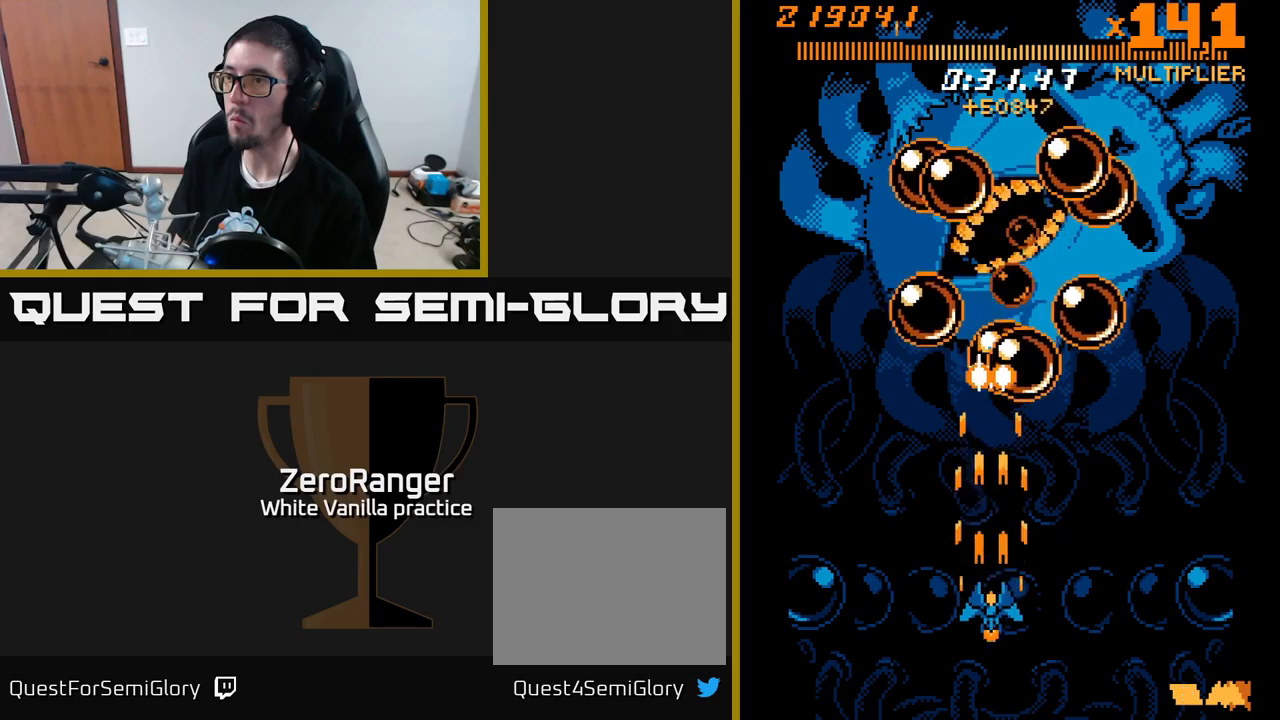
{"buttons": ["A"], "right_stick": "center", "events": [[134, "DPAD_DOWN", "up"], [200, "DPAD_UP", "down"], [334, "DPAD_UP", "up"]]}
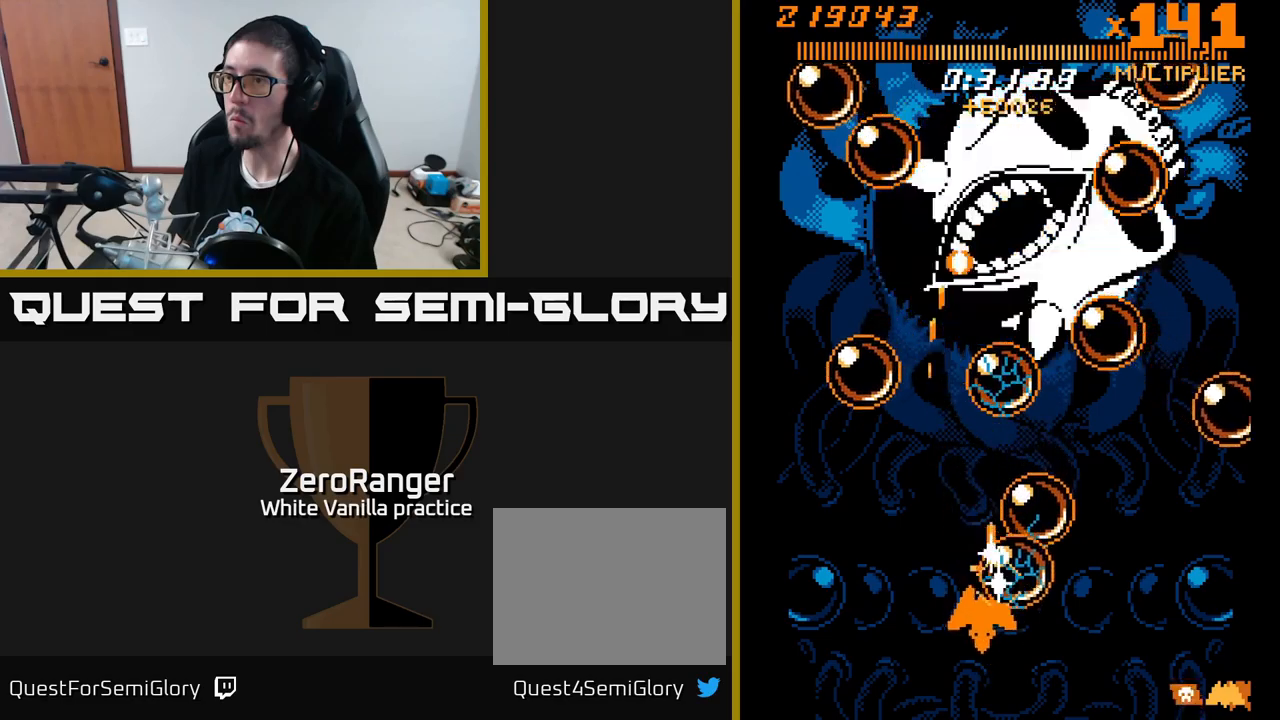
{"buttons": ["A"], "right_stick": "center", "events": [[167, "DPAD_DOWN", "down"], [167, "DPAD_RIGHT", "down"], [317, "DPAD_DOWN", "up"], [400, "DPAD_RIGHT", "up"]]}
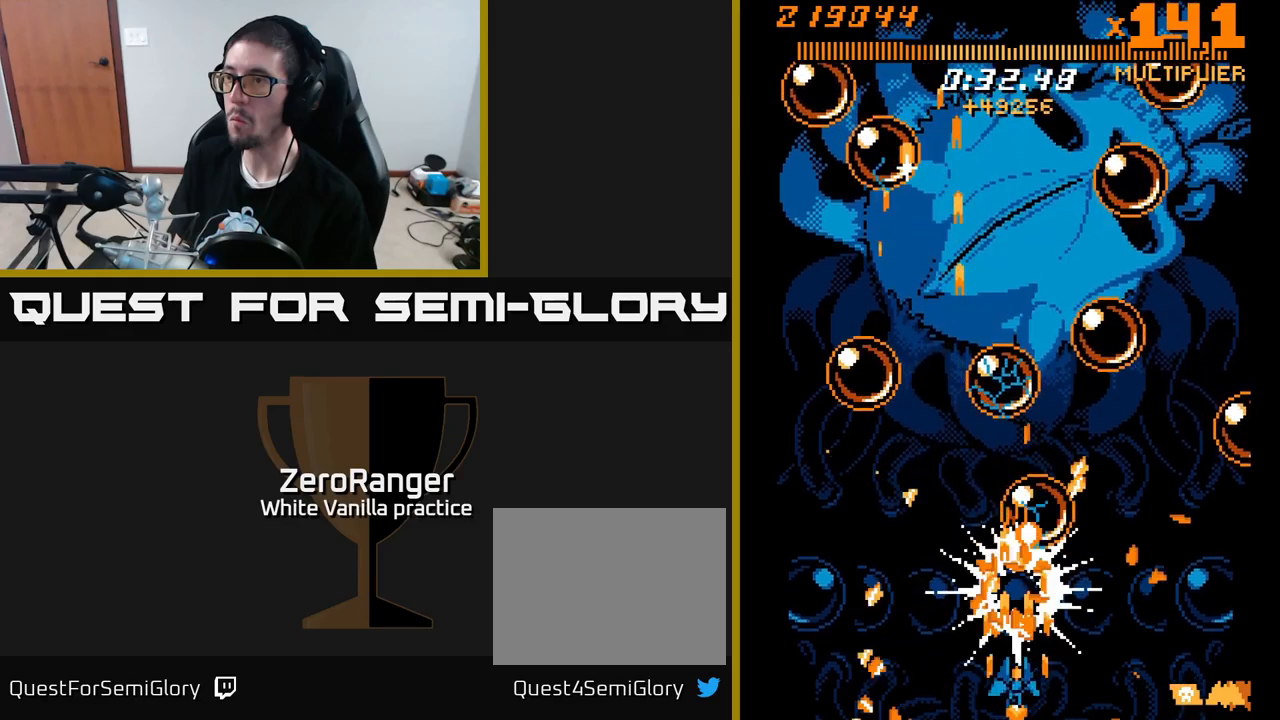
{"buttons": ["A", "DPAD_UP"], "right_stick": "center", "events": [[67, "DPAD_UP", "down"], [350, "DPAD_UP", "up"], [500, "DPAD_UP", "down"]]}
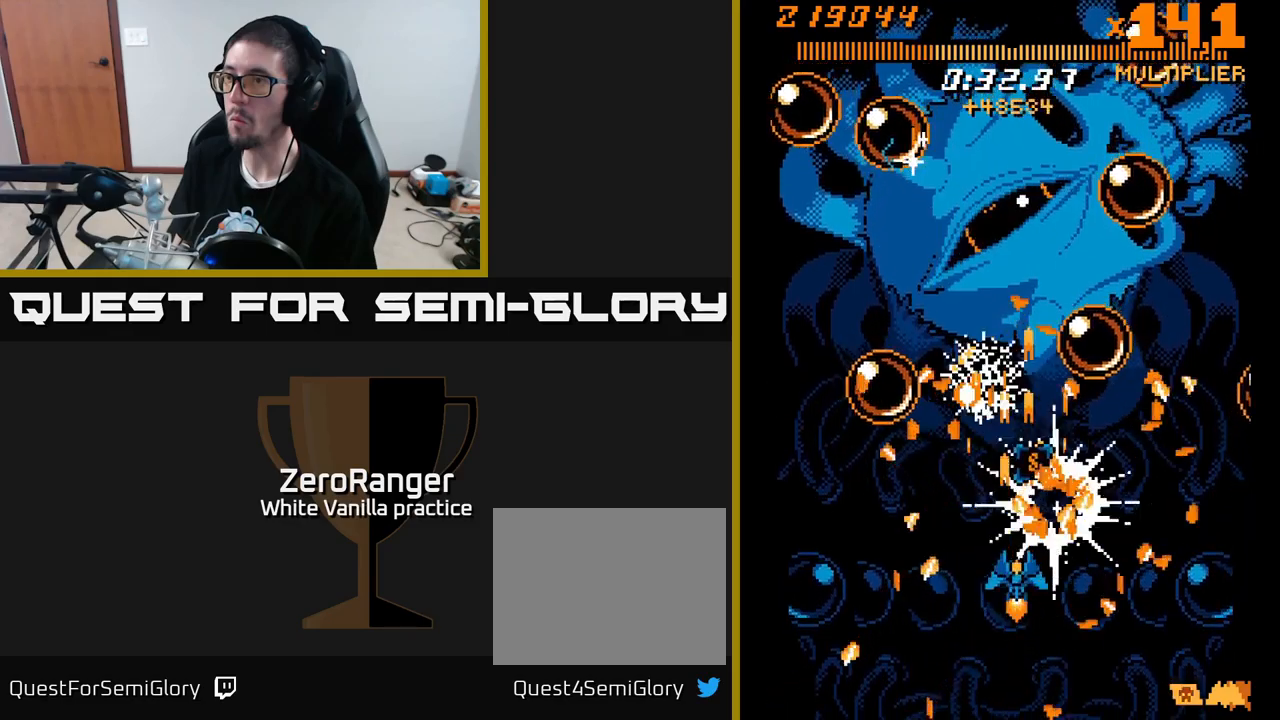
{"buttons": ["A"], "right_stick": "center", "events": [[284, "DPAD_UP", "up"]]}
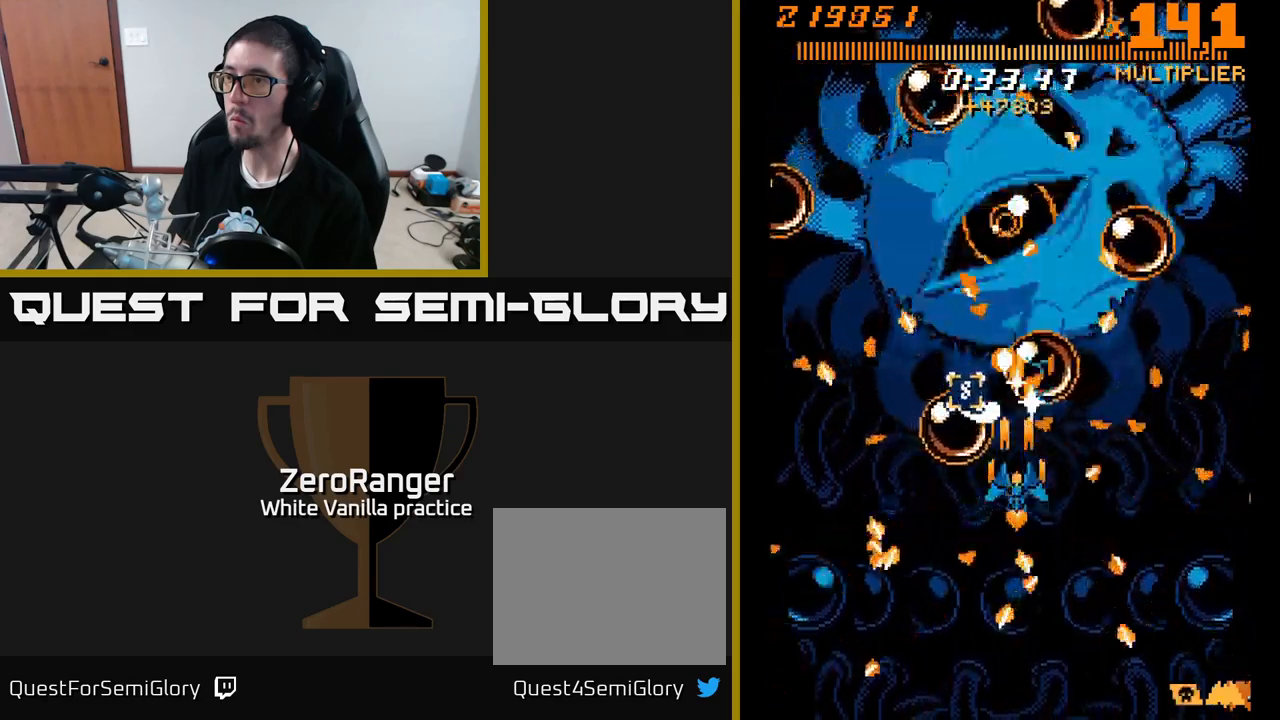
{"buttons": ["A"], "right_stick": "center", "events": [[34, "DPAD_DOWN", "down"], [117, "DPAD_DOWN", "up"]]}
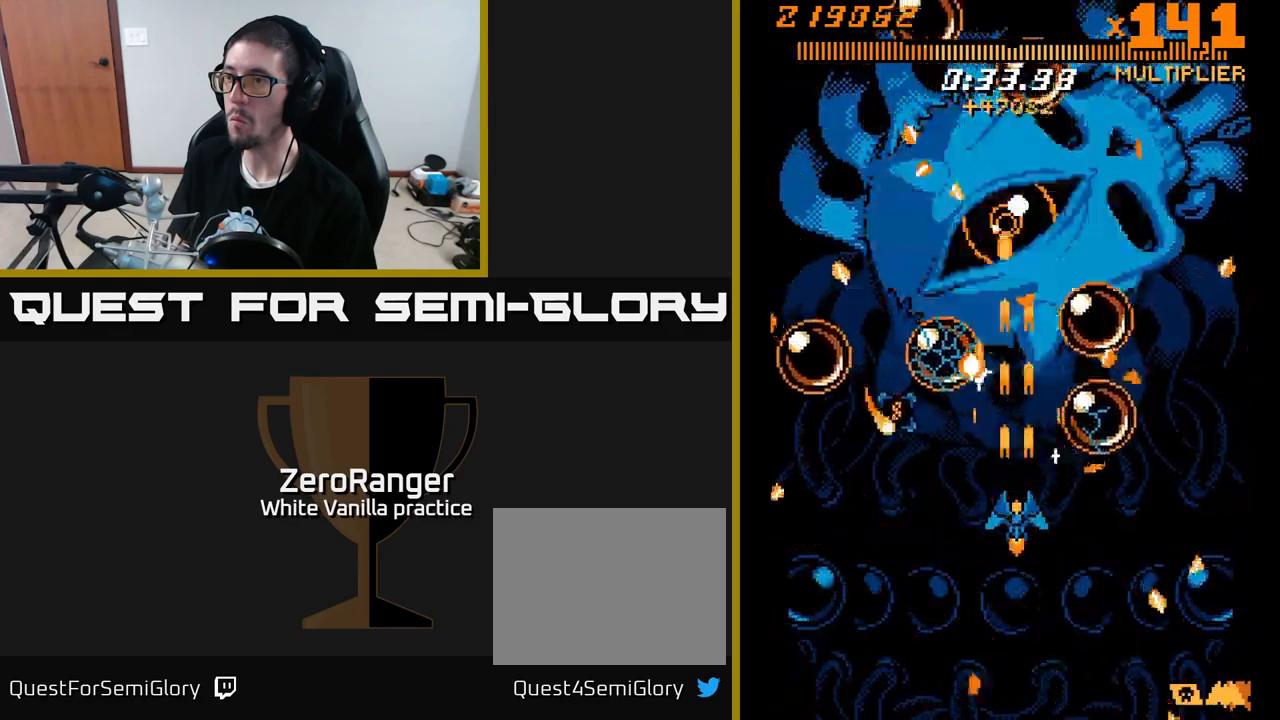
{"buttons": ["A", "DPAD_DOWN"], "right_stick": "center", "events": [[250, "DPAD_DOWN", "down"]]}
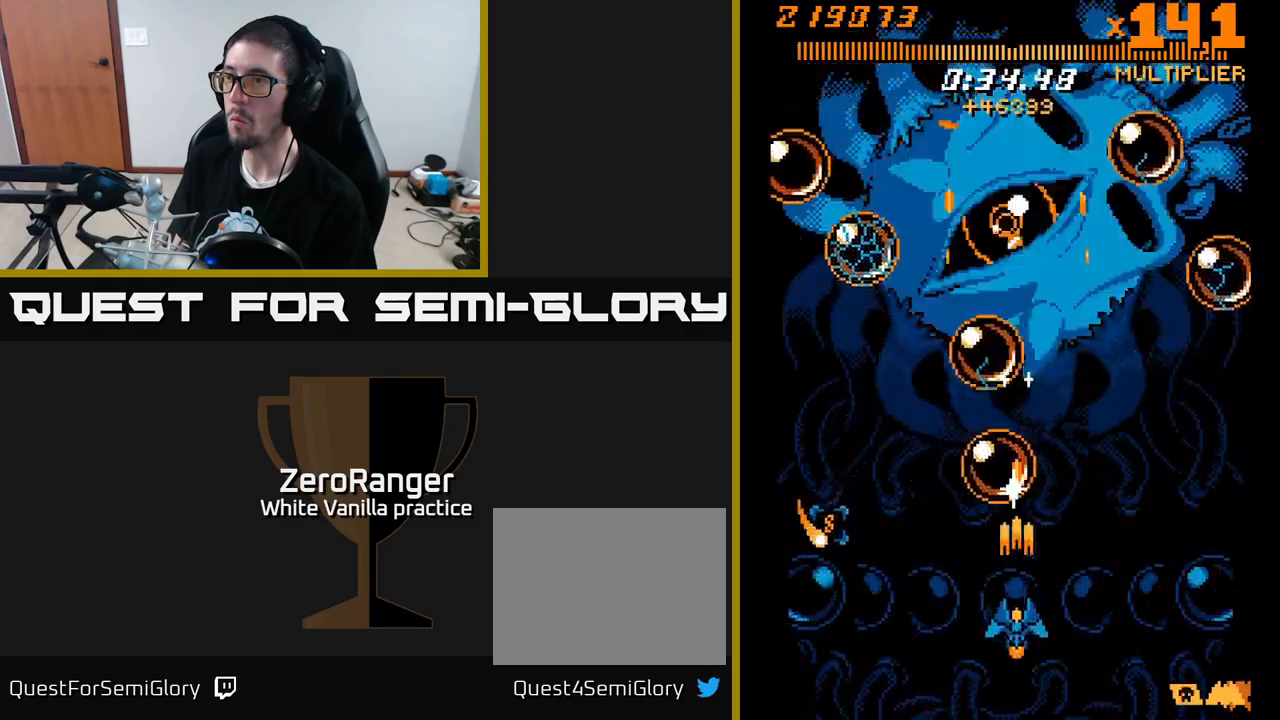
{"buttons": ["A"], "right_stick": "center", "events": [[50, "DPAD_DOWN", "up"], [234, "DPAD_UP", "down"], [400, "DPAD_UP", "up"]]}
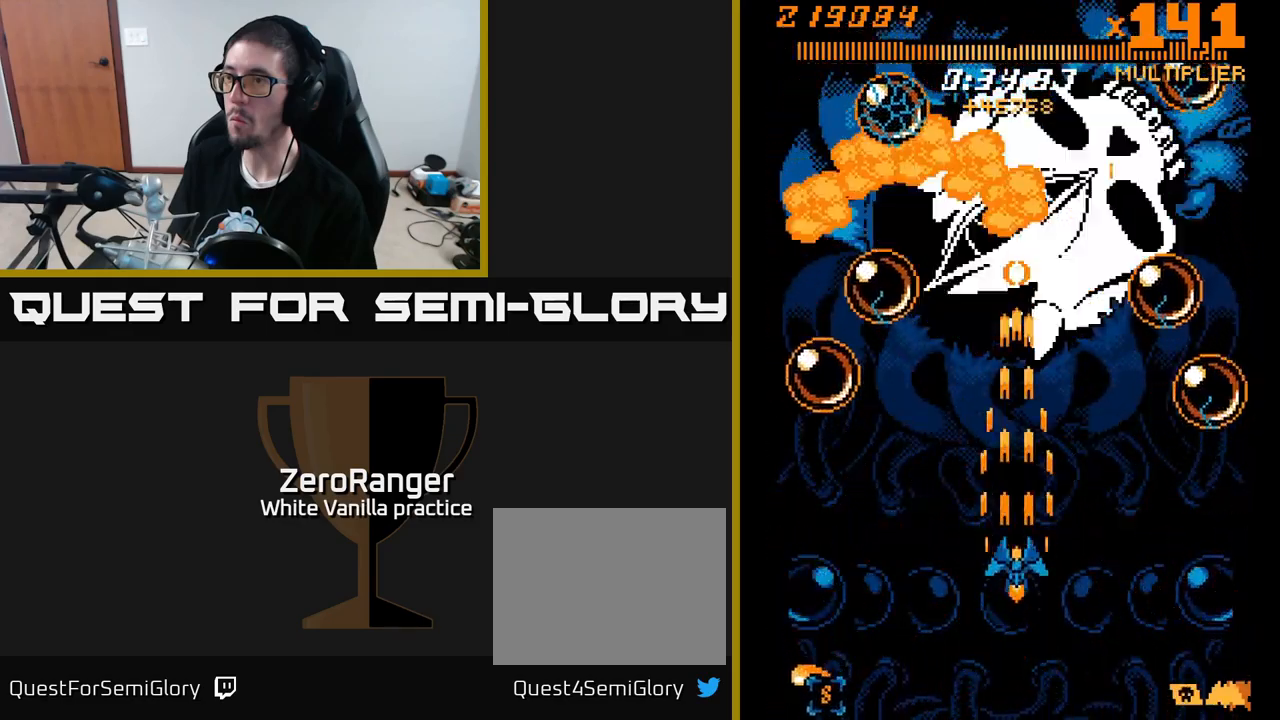
{"buttons": ["A", "DPAD_LEFT"], "right_stick": "center", "events": [[217, "DPAD_DOWN", "down"], [234, "DPAD_LEFT", "down"], [350, "DPAD_DOWN", "up"], [400, "DPAD_DOWN", "down"], [450, "DPAD_DOWN", "up"]]}
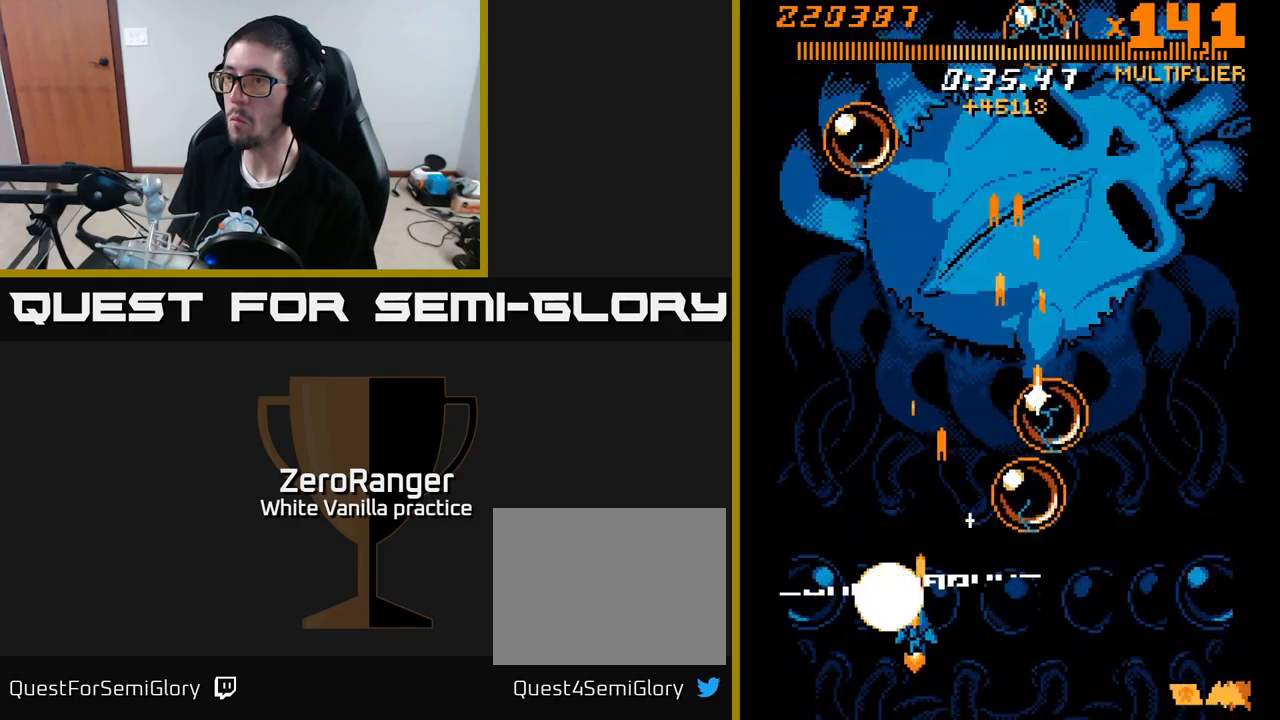
{"buttons": ["A", "DPAD_DOWN"], "right_stick": "center", "events": [[34, "DPAD_UP", "down"], [50, "DPAD_LEFT", "up"], [84, "DPAD_RIGHT", "down"], [234, "DPAD_UP", "up"], [300, "DPAD_DOWN", "down"], [434, "DPAD_RIGHT", "up"]]}
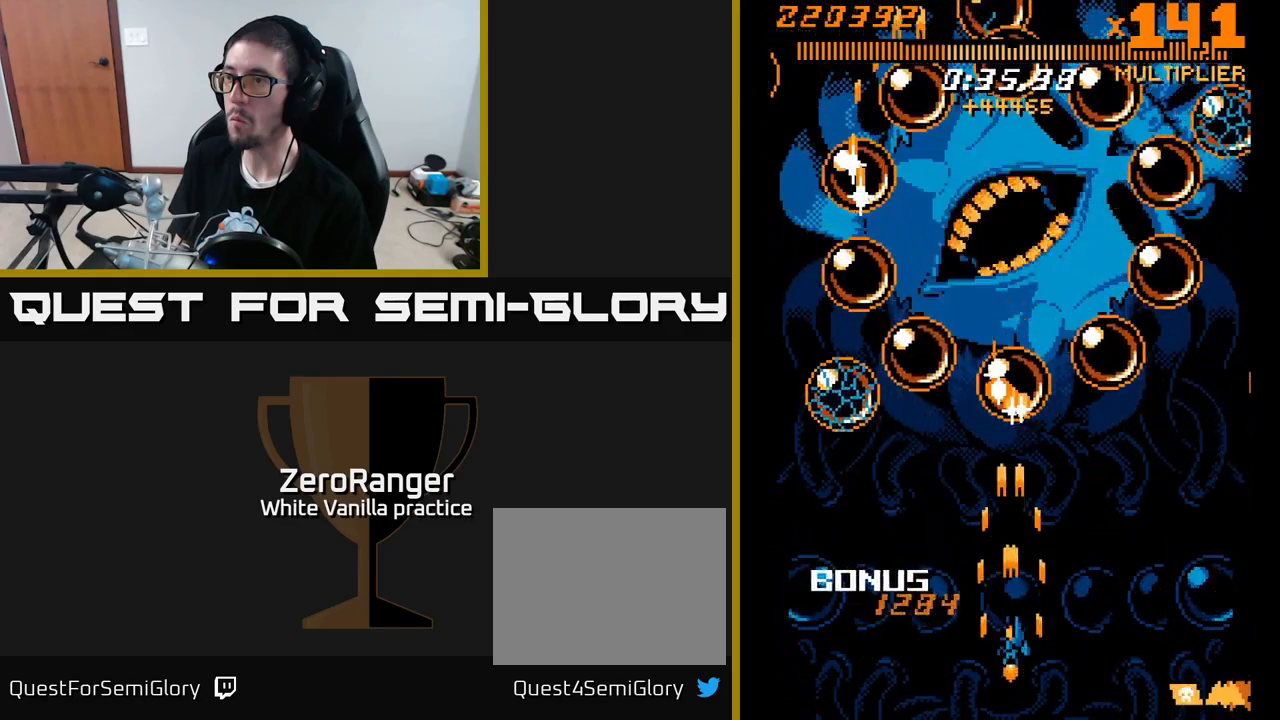
{"buttons": ["A"], "right_stick": "center", "events": [[17, "DPAD_DOWN", "up"]]}
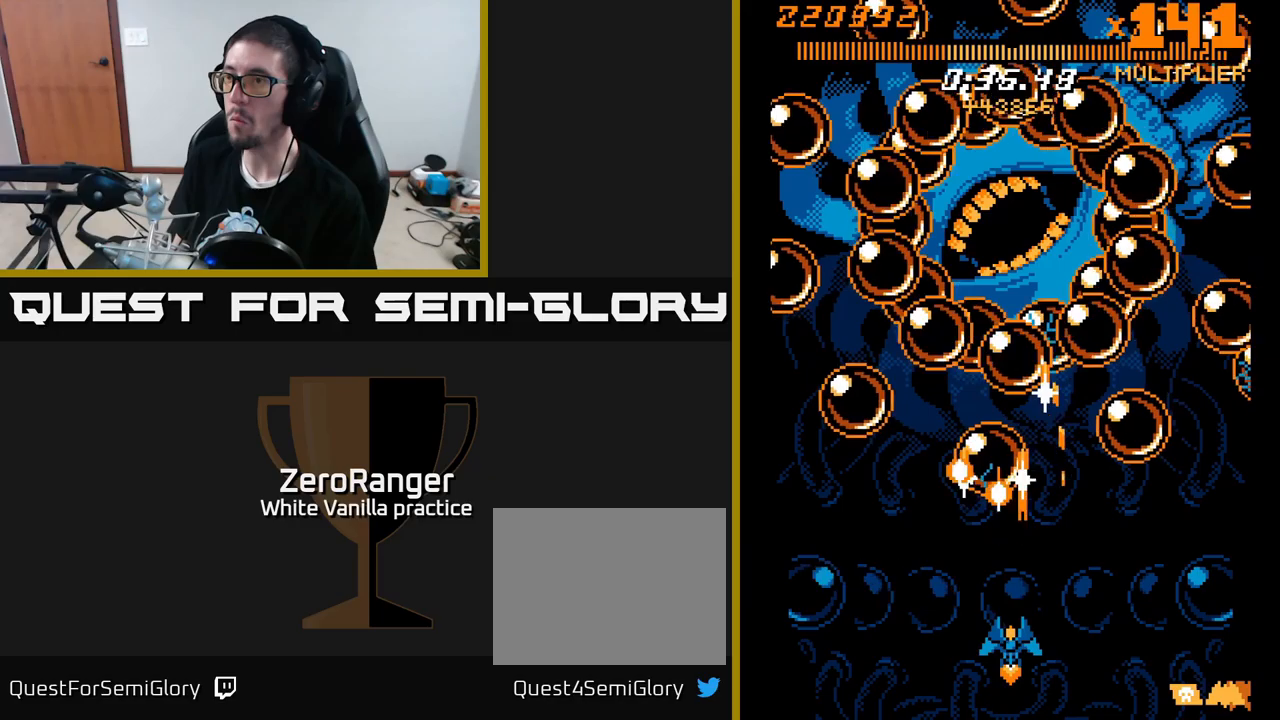
{"buttons": ["A"], "right_stick": "center", "events": [[100, "DPAD_DOWN", "down"], [133, "DPAD_RIGHT", "down"], [216, "DPAD_RIGHT", "up"], [233, "DPAD_DOWN", "up"], [333, "DPAD_RIGHT", "down"], [400, "DPAD_RIGHT", "up"]]}
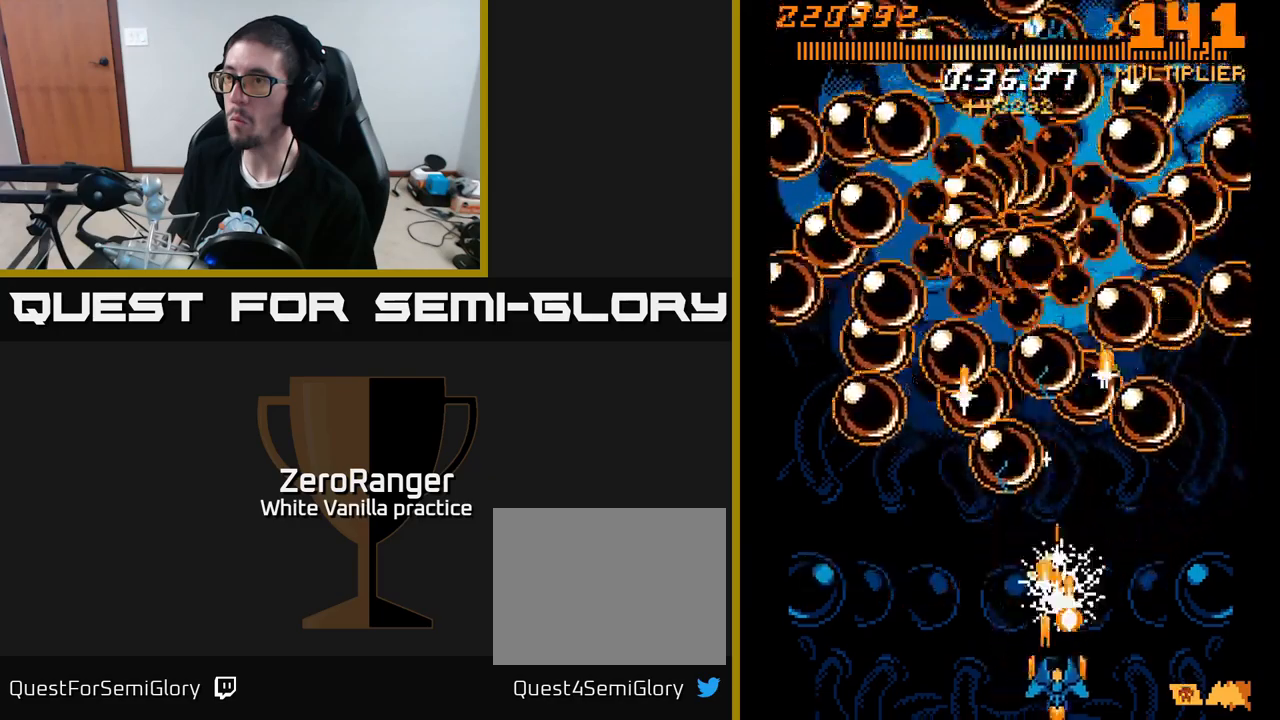
{"buttons": ["A", "DPAD_RIGHT"], "right_stick": "center", "events": [[66, "DPAD_RIGHT", "down"], [83, "DPAD_DOWN", "down"], [133, "DPAD_DOWN", "up"], [133, "DPAD_RIGHT", "up"], [433, "DPAD_RIGHT", "down"]]}
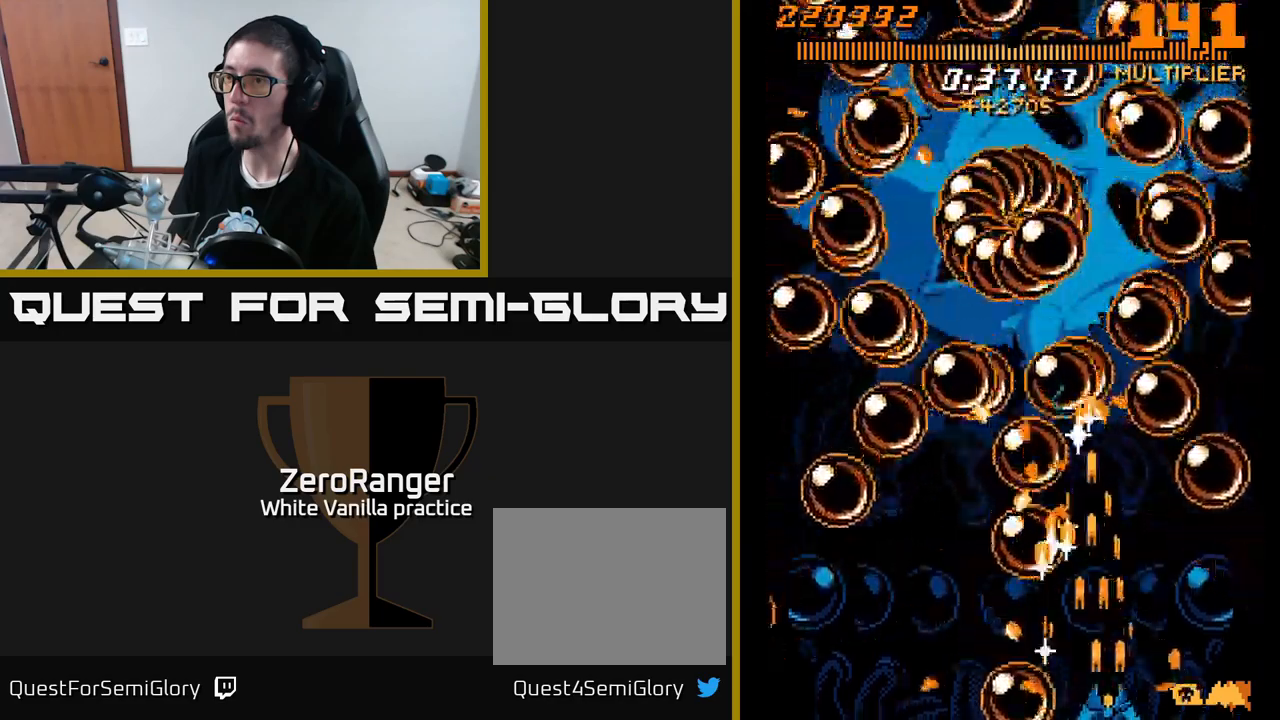
{"buttons": ["A"], "right_stick": "center", "events": [[16, "DPAD_RIGHT", "up"], [150, "DPAD_RIGHT", "down"], [233, "DPAD_RIGHT", "up"]]}
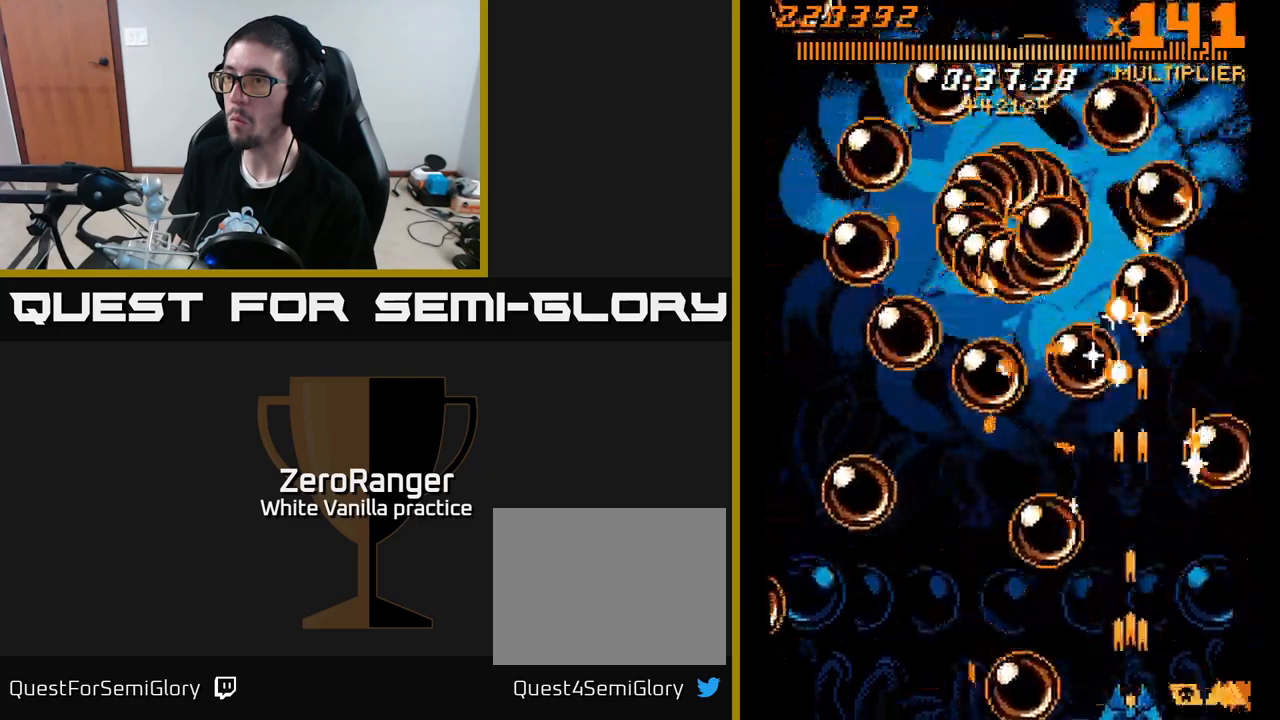
{"buttons": ["A", "DPAD_UP"], "right_stick": "center", "events": [[83, "DPAD_RIGHT", "down"], [133, "DPAD_RIGHT", "up"], [400, "DPAD_UP", "down"]]}
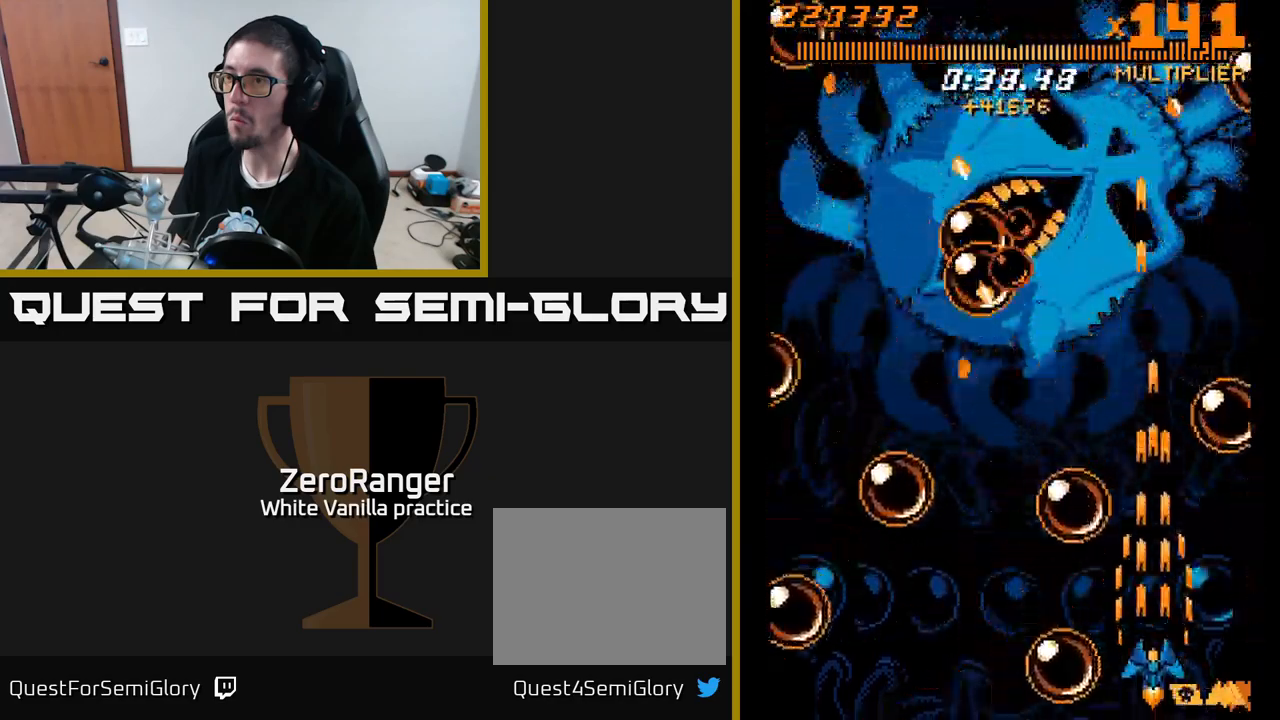
{"buttons": ["A", "DPAD_UP"], "right_stick": "center", "events": [[66, "DPAD_RIGHT", "down"], [100, "DPAD_UP", "up"], [150, "DPAD_RIGHT", "up"], [166, "DPAD_UP", "down"], [183, "DPAD_LEFT", "down"], [266, "DPAD_UP", "up"], [450, "DPAD_UP", "down"], [500, "DPAD_LEFT", "up"]]}
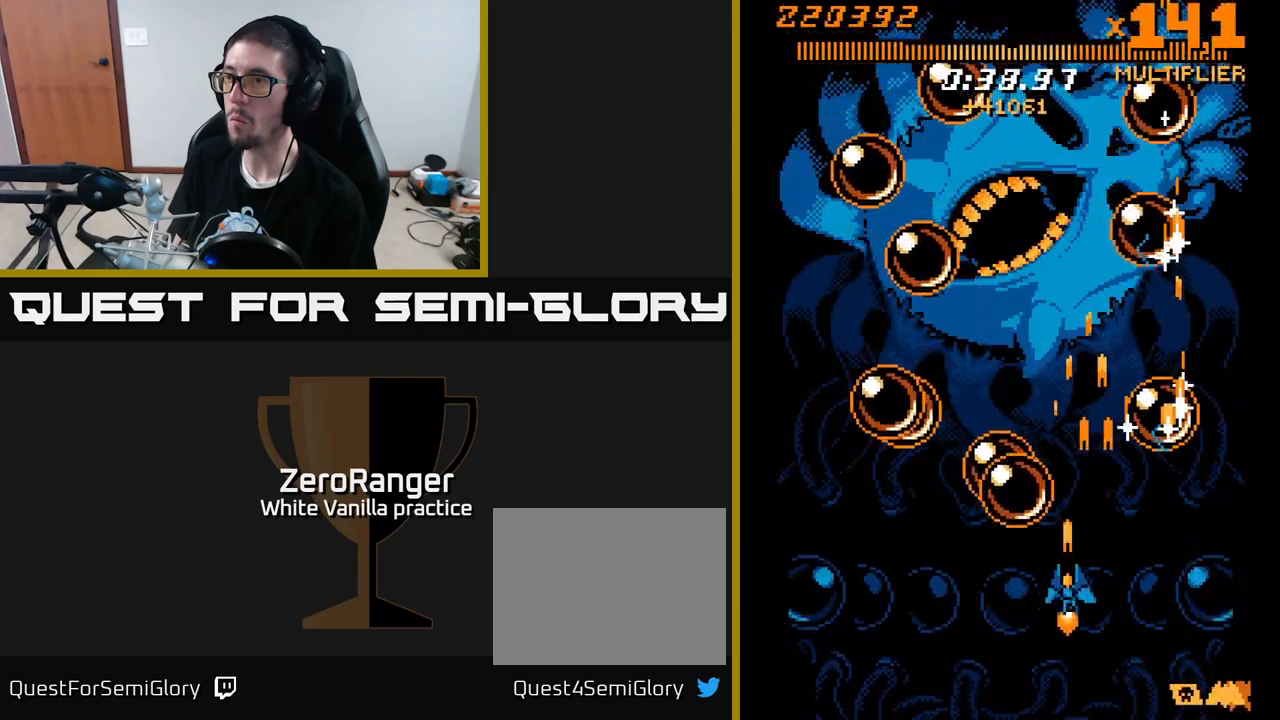
{"buttons": ["A", "DPAD_UP", "DPAD_LEFT"], "right_stick": "center", "events": [[466, "DPAD_LEFT", "down"]]}
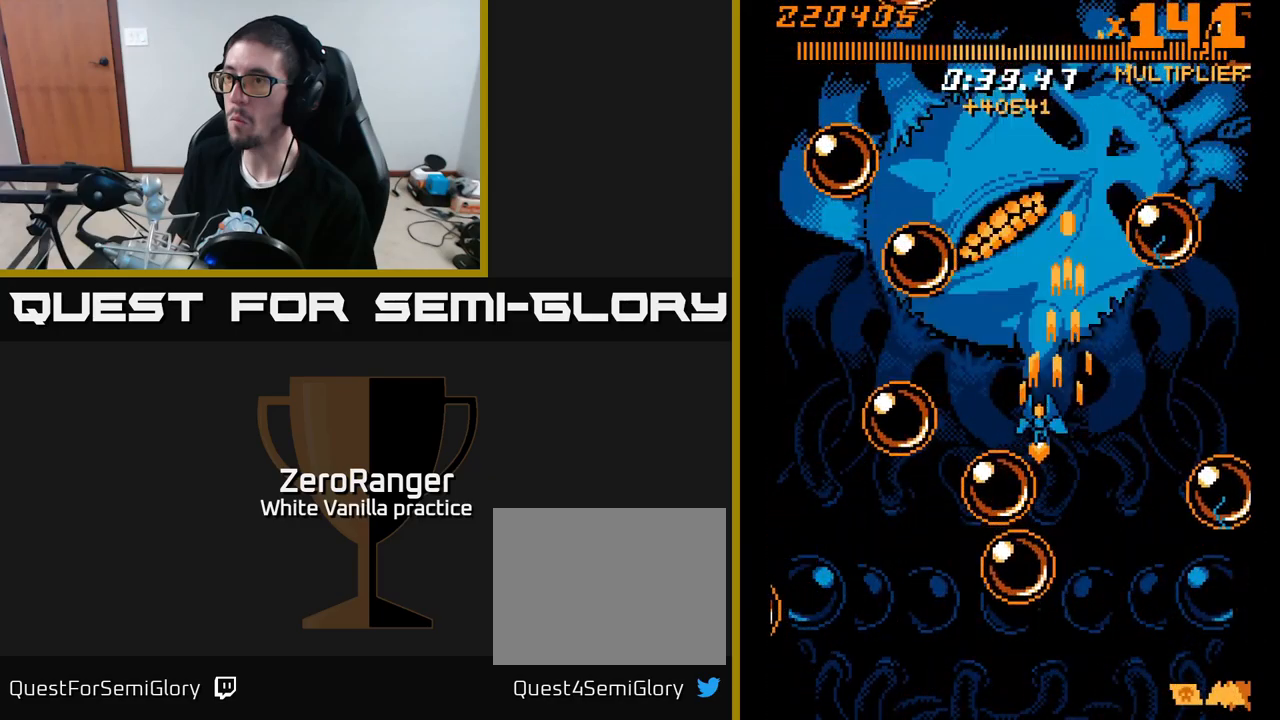
{"buttons": ["A"], "right_stick": "center", "events": [[66, "DPAD_LEFT", "up"], [166, "DPAD_UP", "up"]]}
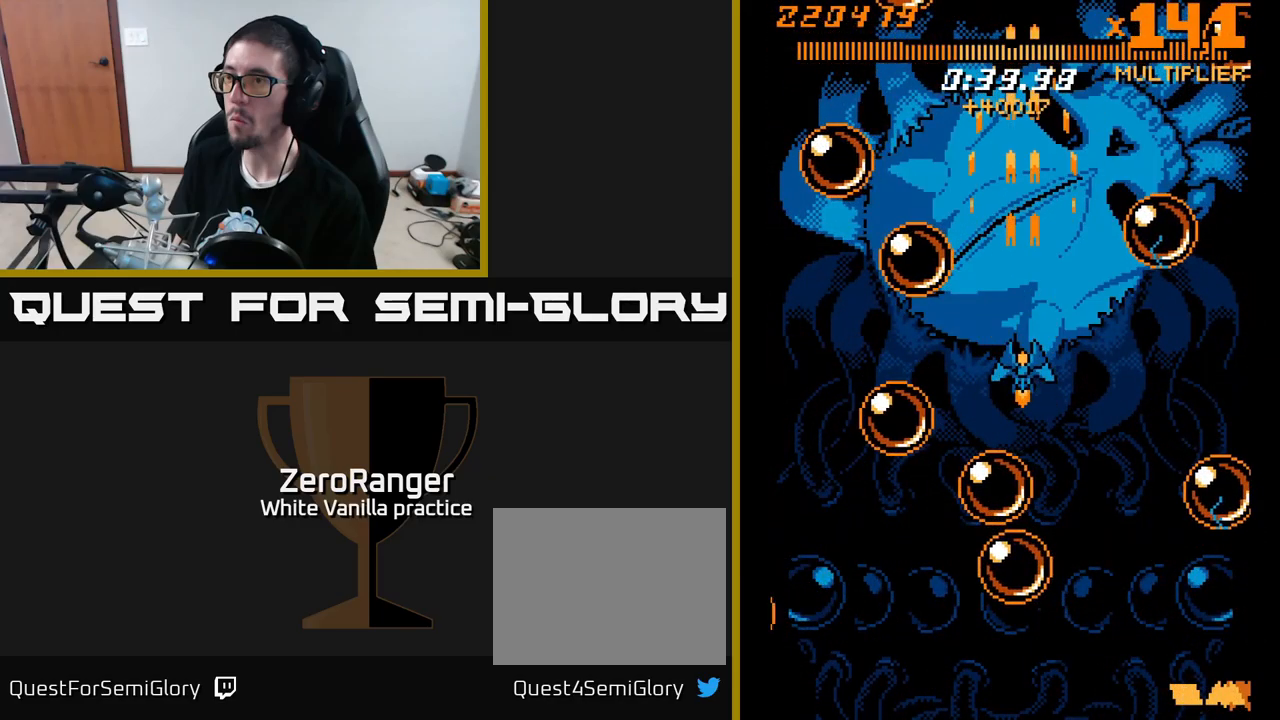
{"buttons": ["A"], "right_stick": "center", "events": []}
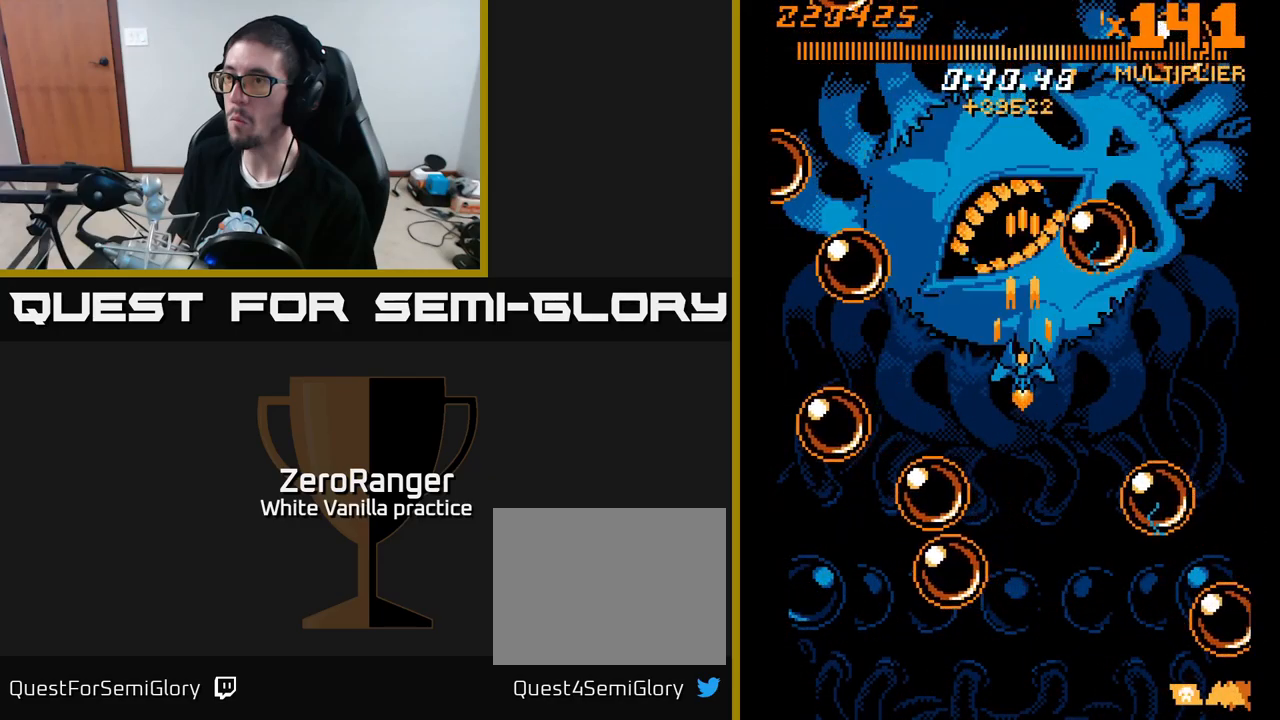
{"buttons": ["A", "DPAD_DOWN", "DPAD_RIGHT"], "right_stick": "center", "events": [[400, "DPAD_DOWN", "down"], [400, "DPAD_RIGHT", "down"]]}
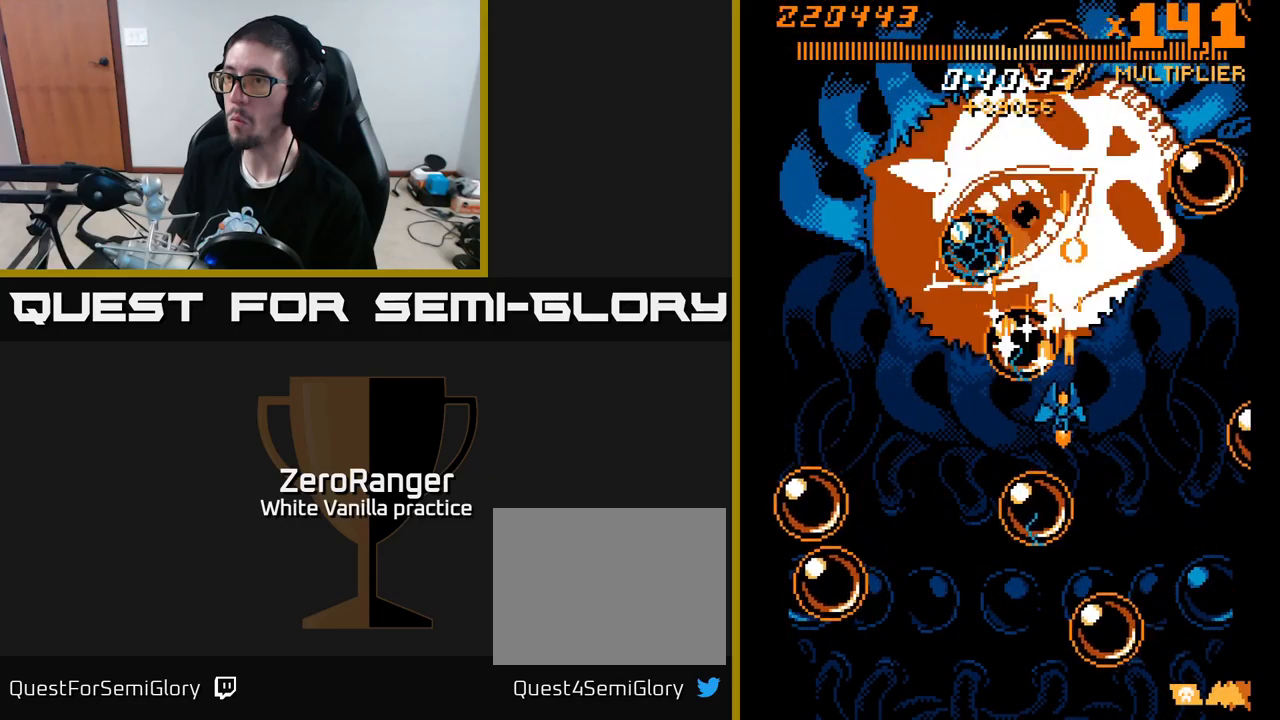
{"buttons": ["A"], "right_stick": "center", "events": [[133, "DPAD_RIGHT", "up"], [416, "DPAD_RIGHT", "down"], [466, "DPAD_DOWN", "up"], [466, "DPAD_RIGHT", "up"]]}
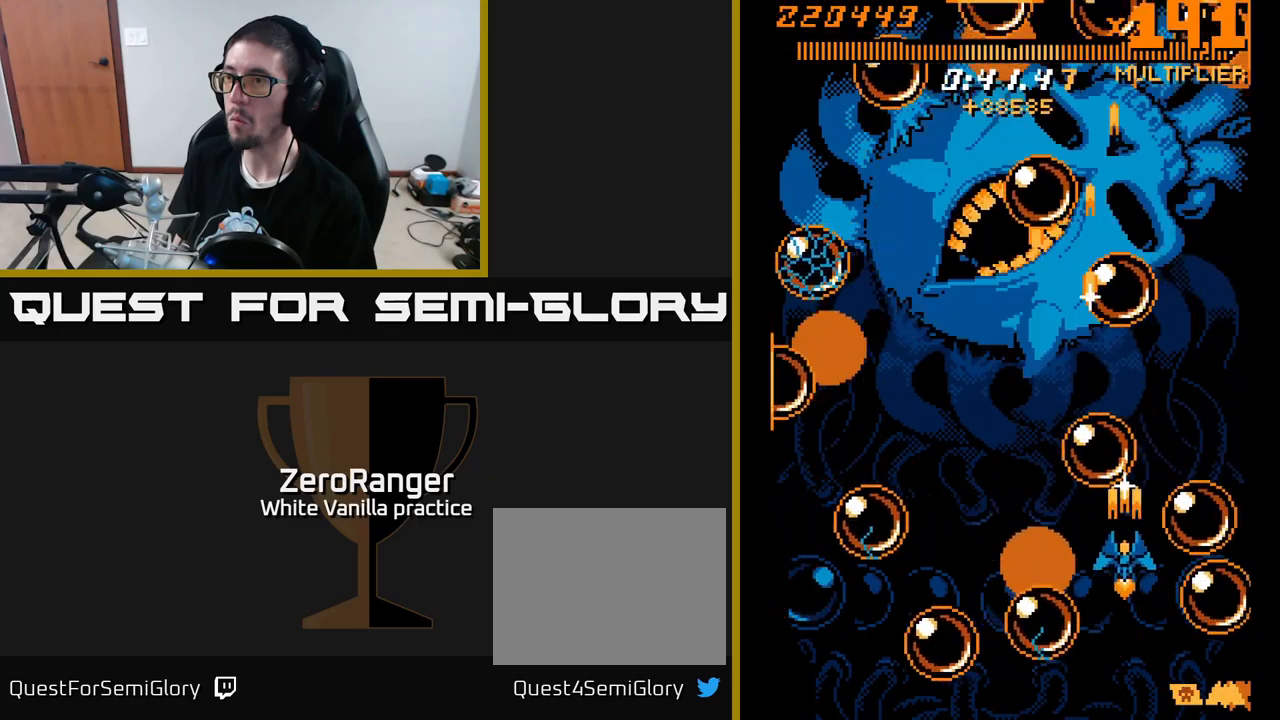
{"buttons": ["X", "DPAD_DOWN", "DPAD_LEFT"], "right_stick": "center", "events": [[133, "DPAD_LEFT", "down"], [417, "X", "down"], [433, "A", "up"], [433, "DPAD_DOWN", "down"]]}
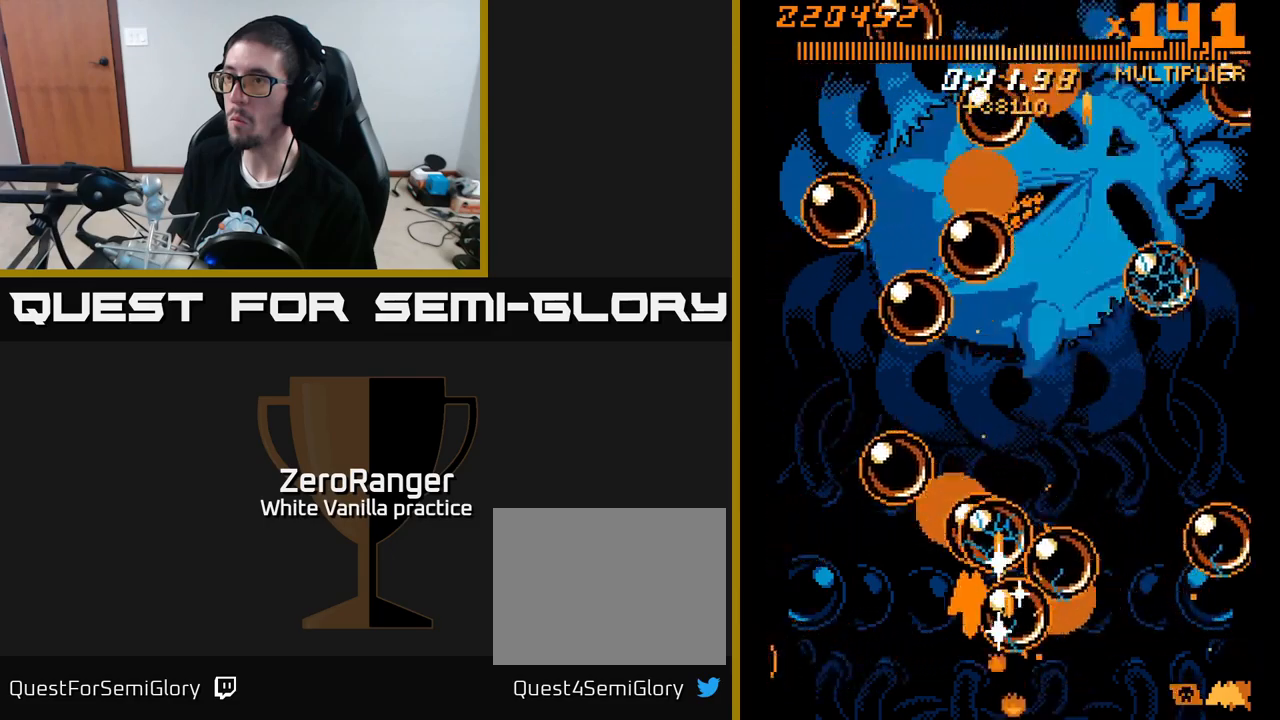
{"buttons": ["X", "DPAD_DOWN"], "right_stick": "center", "events": [[500, "DPAD_LEFT", "up"]]}
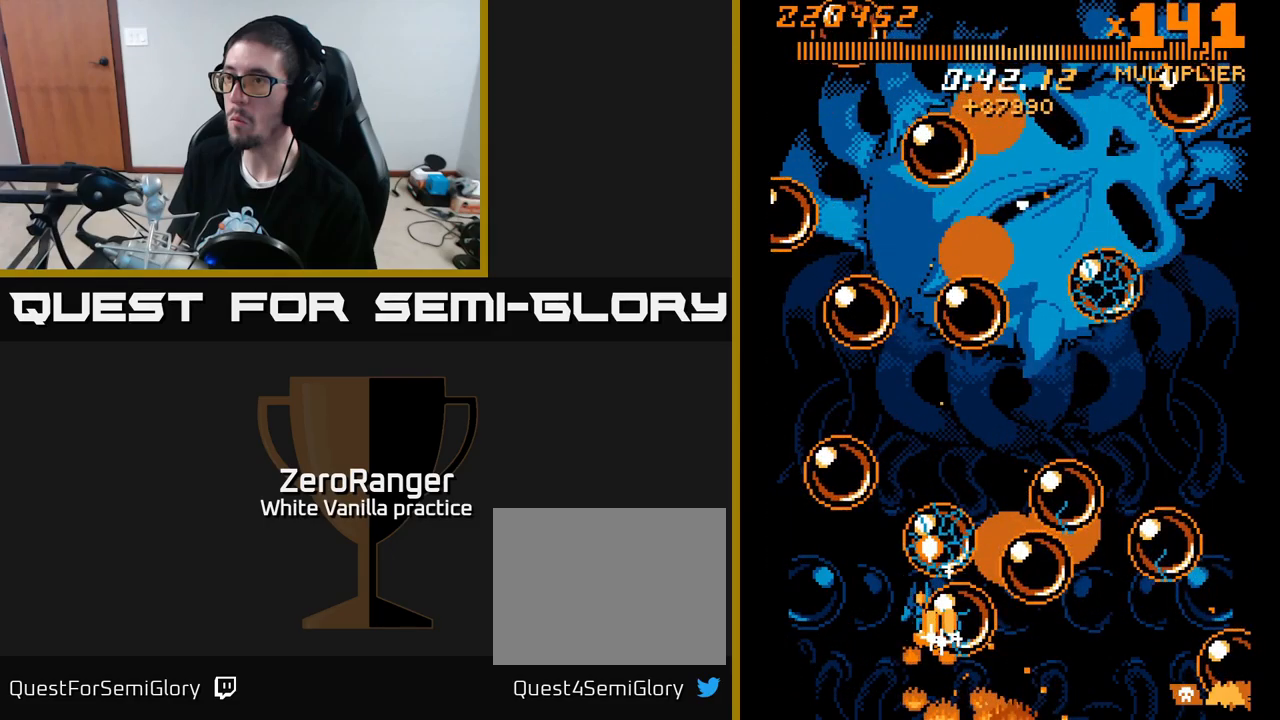
{"buttons": ["A"], "right_stick": "center", "events": [[100, "DPAD_DOWN", "up"], [333, "A", "down"], [433, "X", "up"]]}
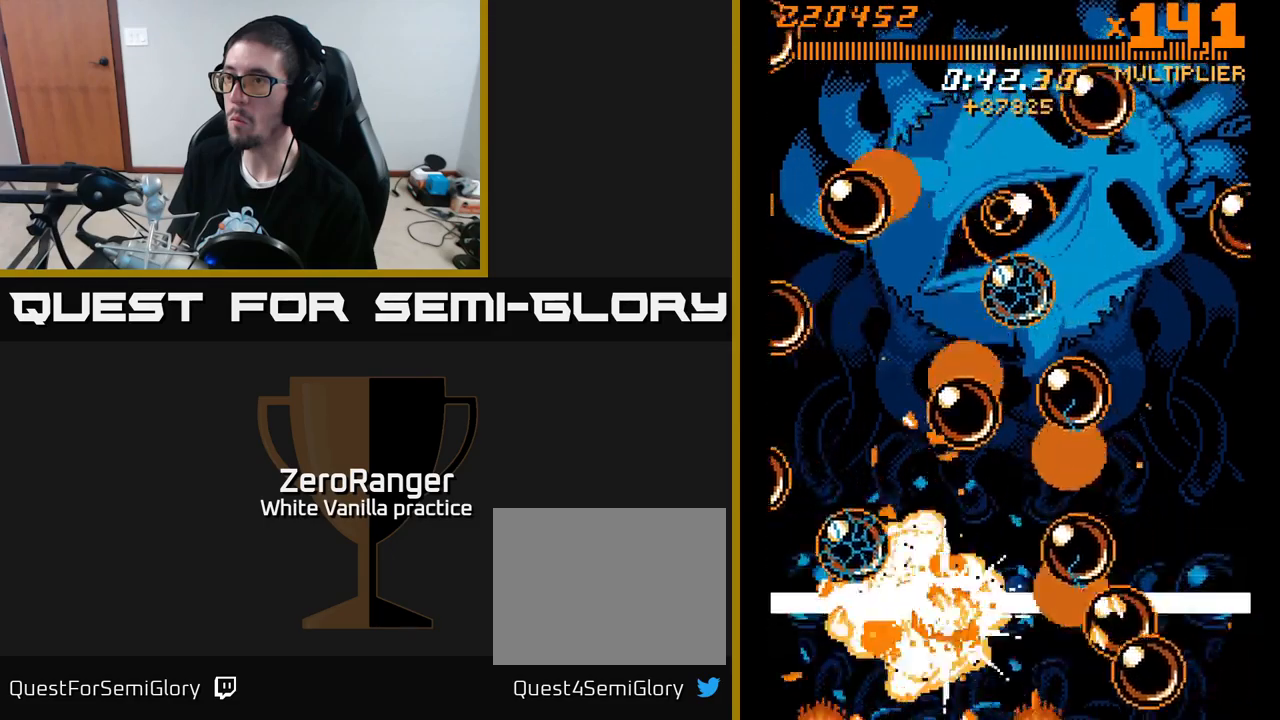
{"buttons": ["A"], "right_stick": "center", "events": [[450, "A", "up"], [483, "A", "down"]]}
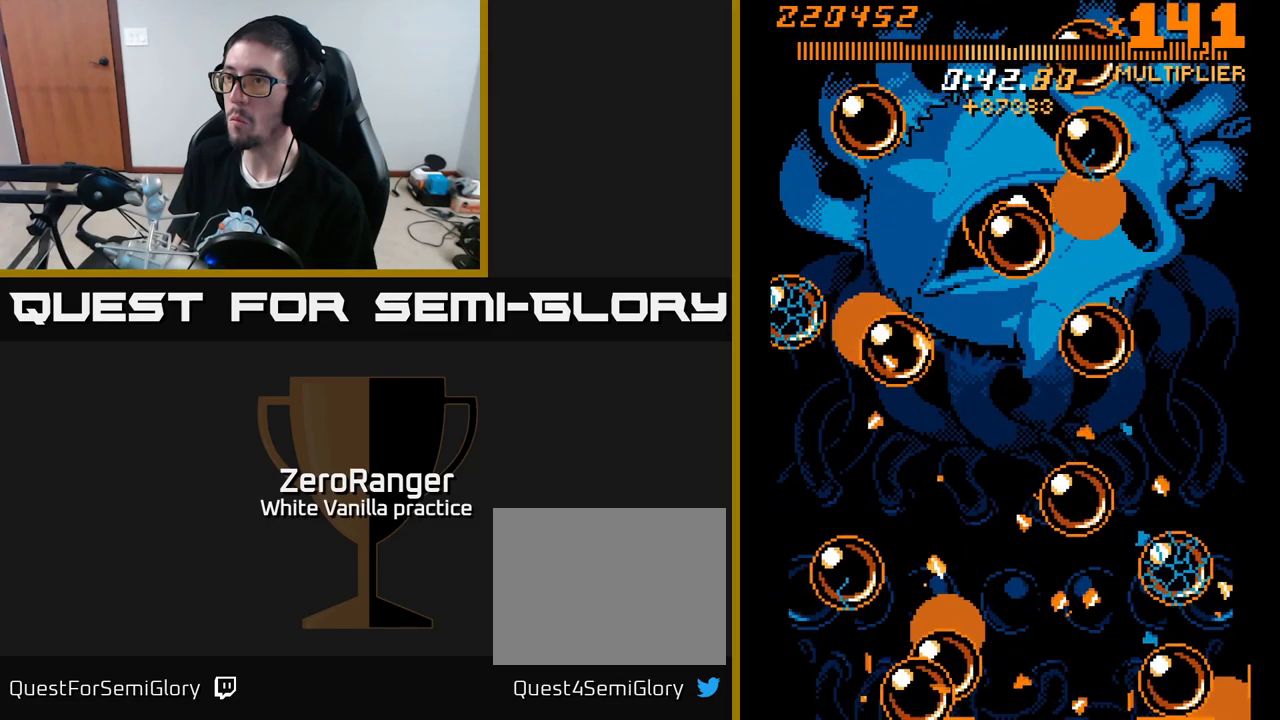
{"buttons": [], "right_stick": "center", "events": [[117, "A", "up"]]}